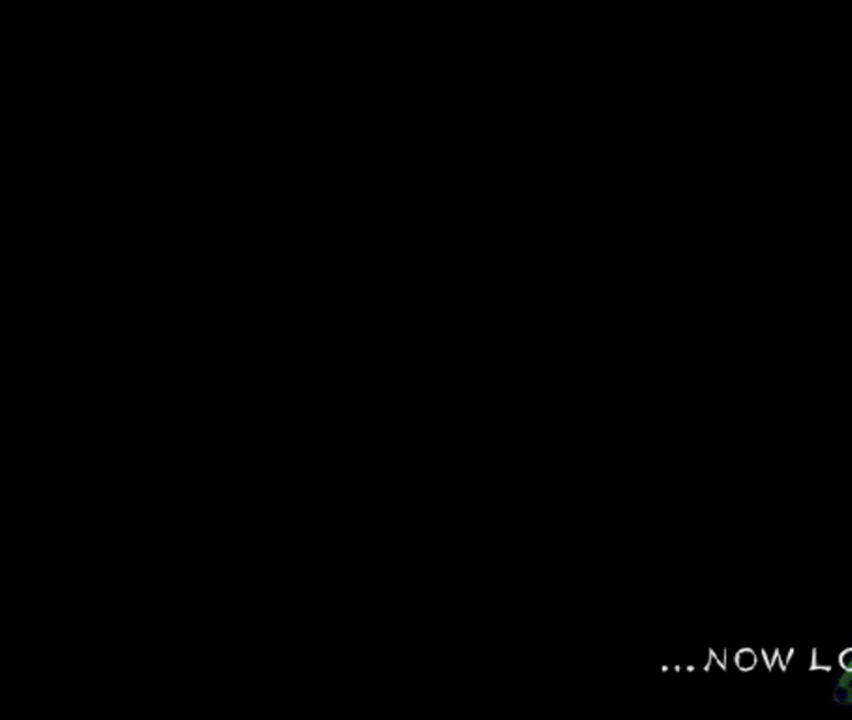
Gameplay with a controller (PlayStation layout); each line is a JSON object with the inputs held at the frame after it. "events" lists button and stick changes between this image and that frame as [ms after this image, input, new state], when the widget could be followed in between. Not read: L3 R2 R3 right_stick.
{"buttons": [], "left_stick": "center", "events": [[33, "left_stick", "down-left"], [267, "left_stick", "up-left"], [367, "left_stick", "down-left"], [467, "left_stick", "center"]]}
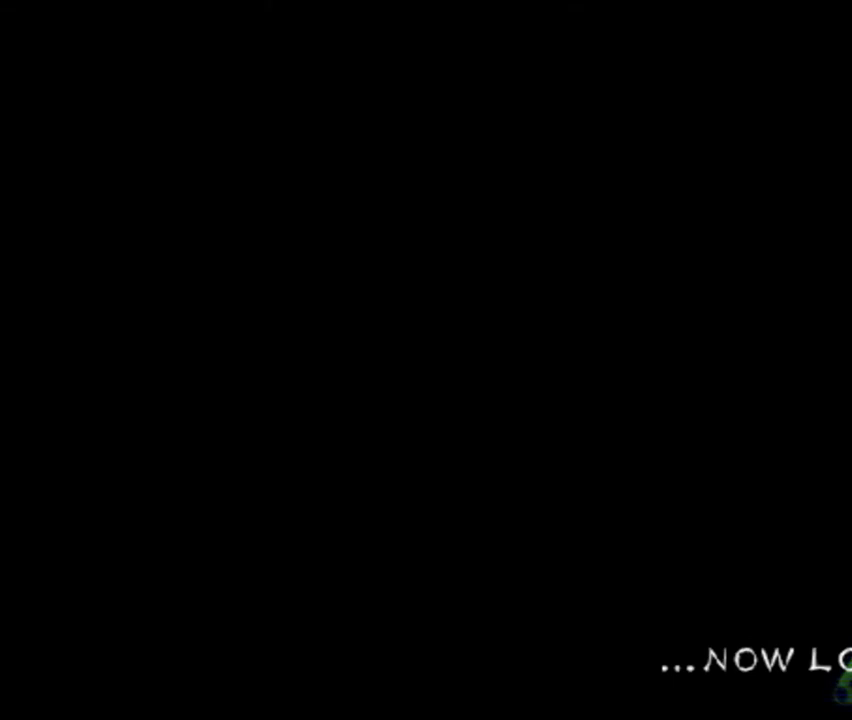
{"buttons": [], "left_stick": "center", "events": []}
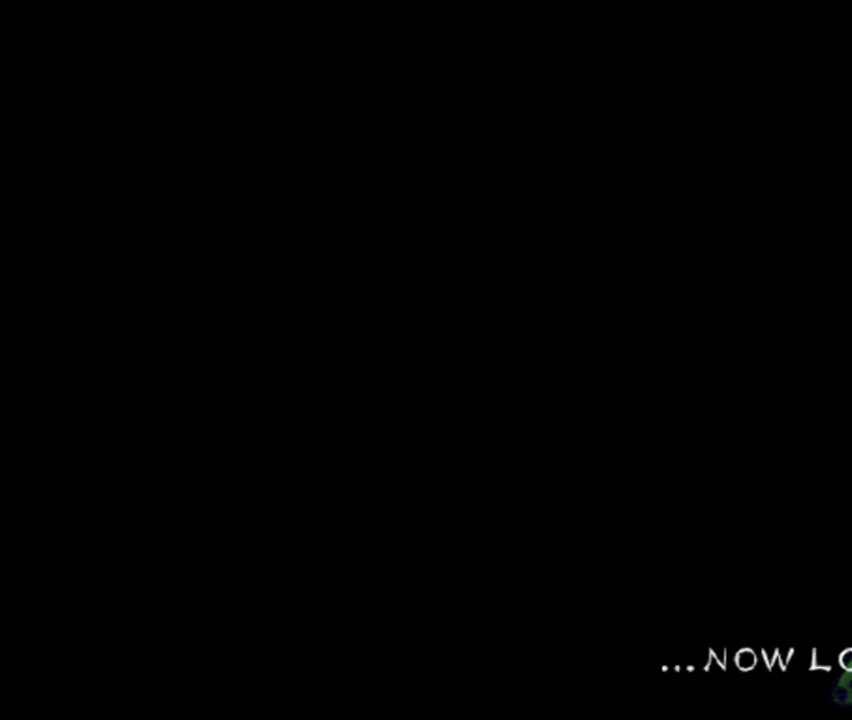
{"buttons": [], "left_stick": "center", "events": []}
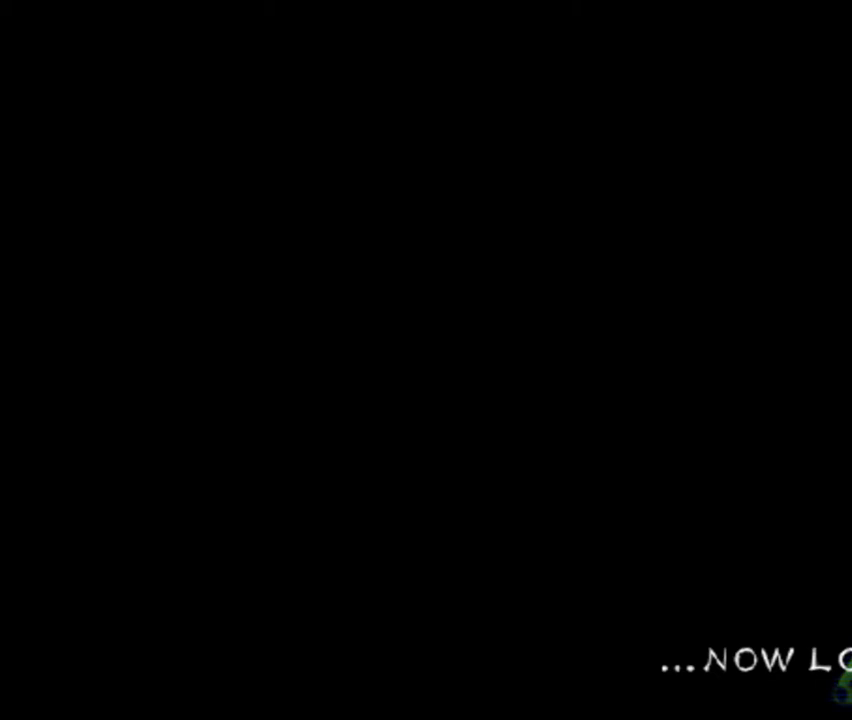
{"buttons": [], "left_stick": "left"}